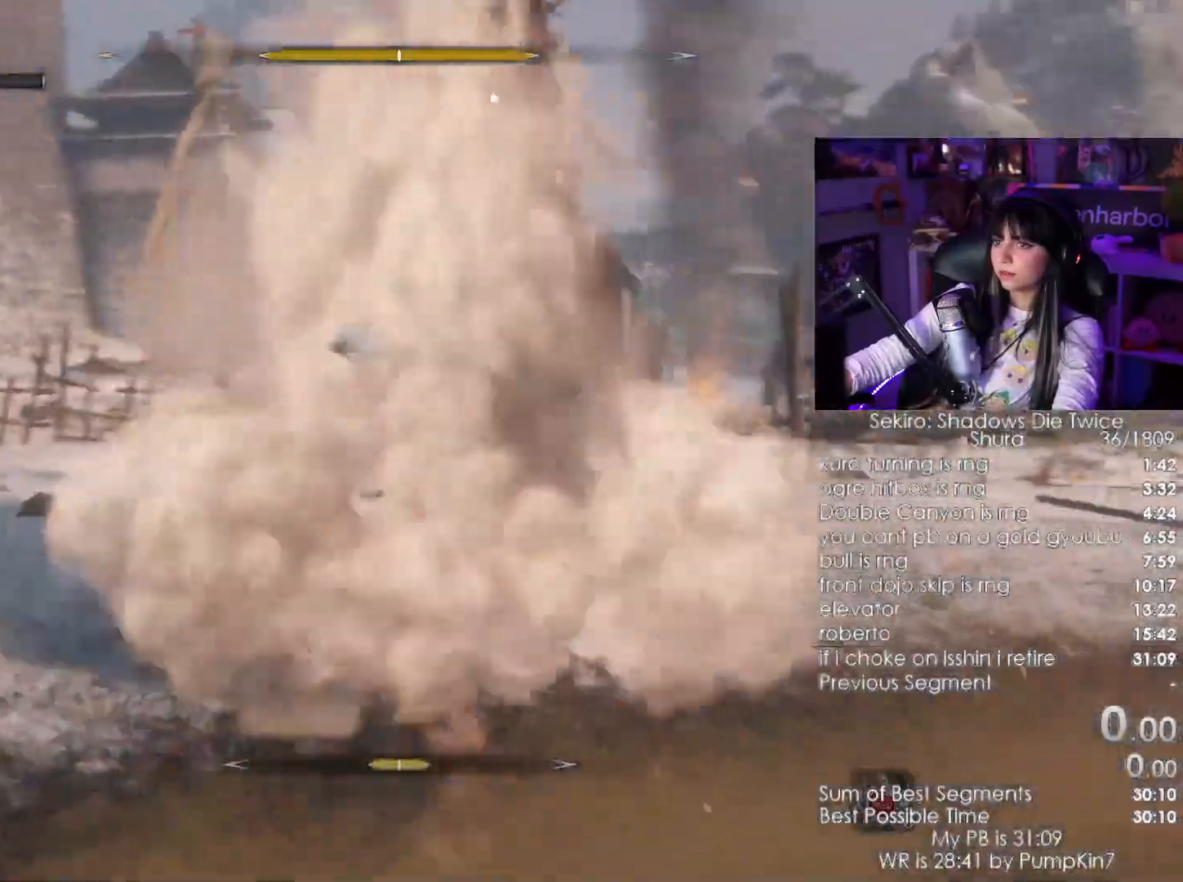
Gameplay with keyboard and mouse; each line is a JSON object with the keys and mouse buttons held at the frame after it. "events" lists presses ("down") and releases ("up") of "1", "2", "3", "4", "5", "a", "alt", "c", "caps_lock", "ctrl", "d", "e", "f", "g", "q", "r", "s", "shift", "space", "t", "tab", "v", "w", "x", "z", "mouse_left", "mouse_wheel" and "mouse_right" between this image and that frame as [ms after this image, input, new state], when the widget could be followed in between. "mouse_left", "mouse_wheel", "mouse_right" = the "left", "wheel", "right" buttons of the "mouse" list. No other keys are recorded. "wheel" means that the mouse wheel is clicked or scrolled. Not read: mouse_move.
{"keys": ["s"], "mouse": [], "events": [[116, "s", "down"], [216, "shift", "down"], [350, "shift", "up"]]}
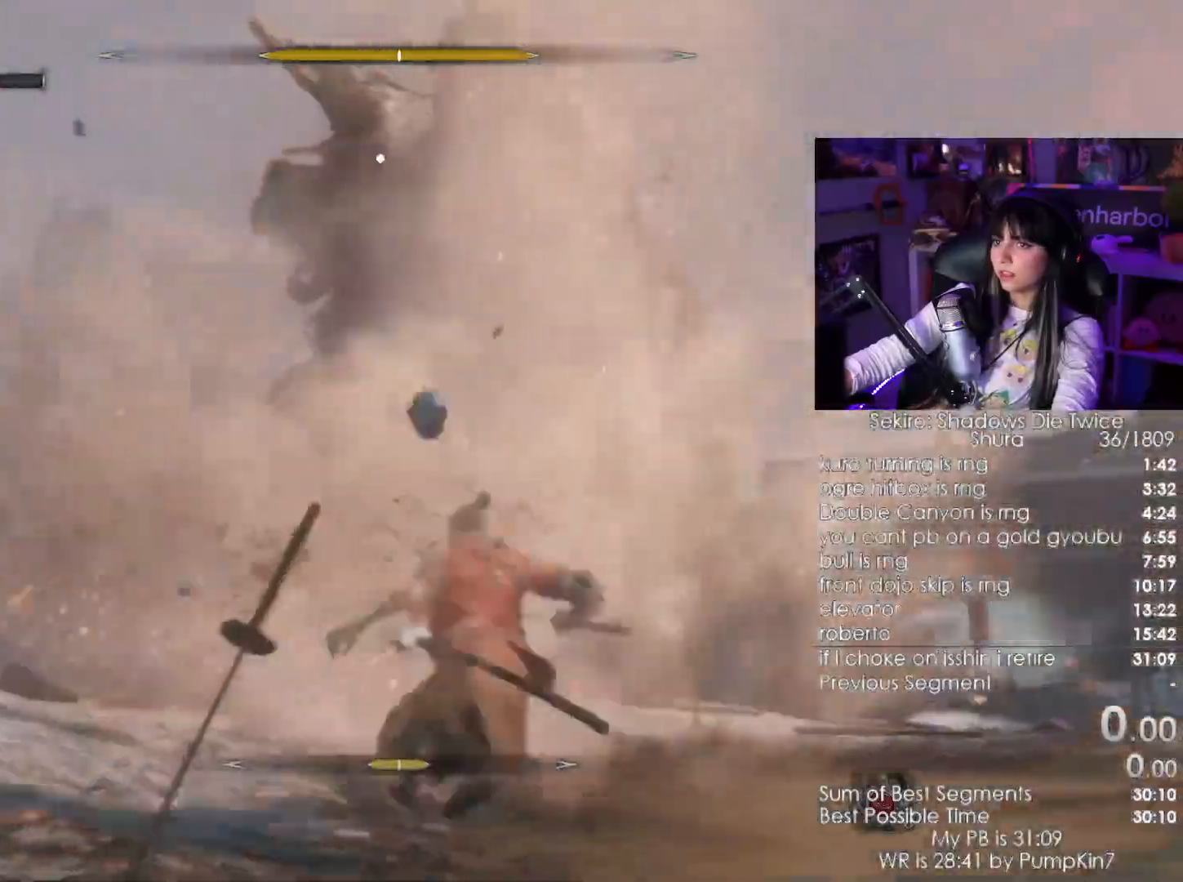
{"keys": [], "mouse": ["right"], "events": [[233, "s", "up"], [316, "mouse_right", "down"], [416, "mouse_right", "up"], [466, "mouse_right", "down"]]}
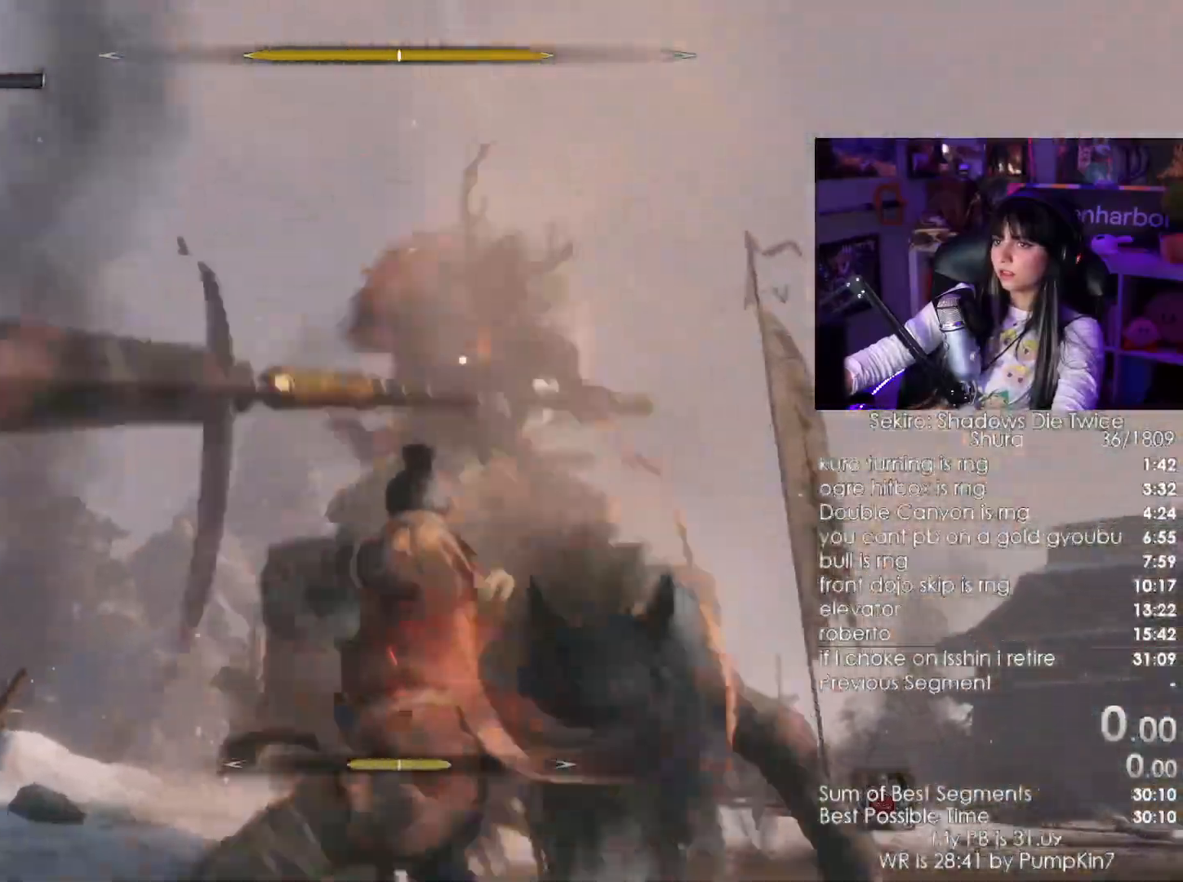
{"keys": ["d", "shift", "w"], "mouse": []}
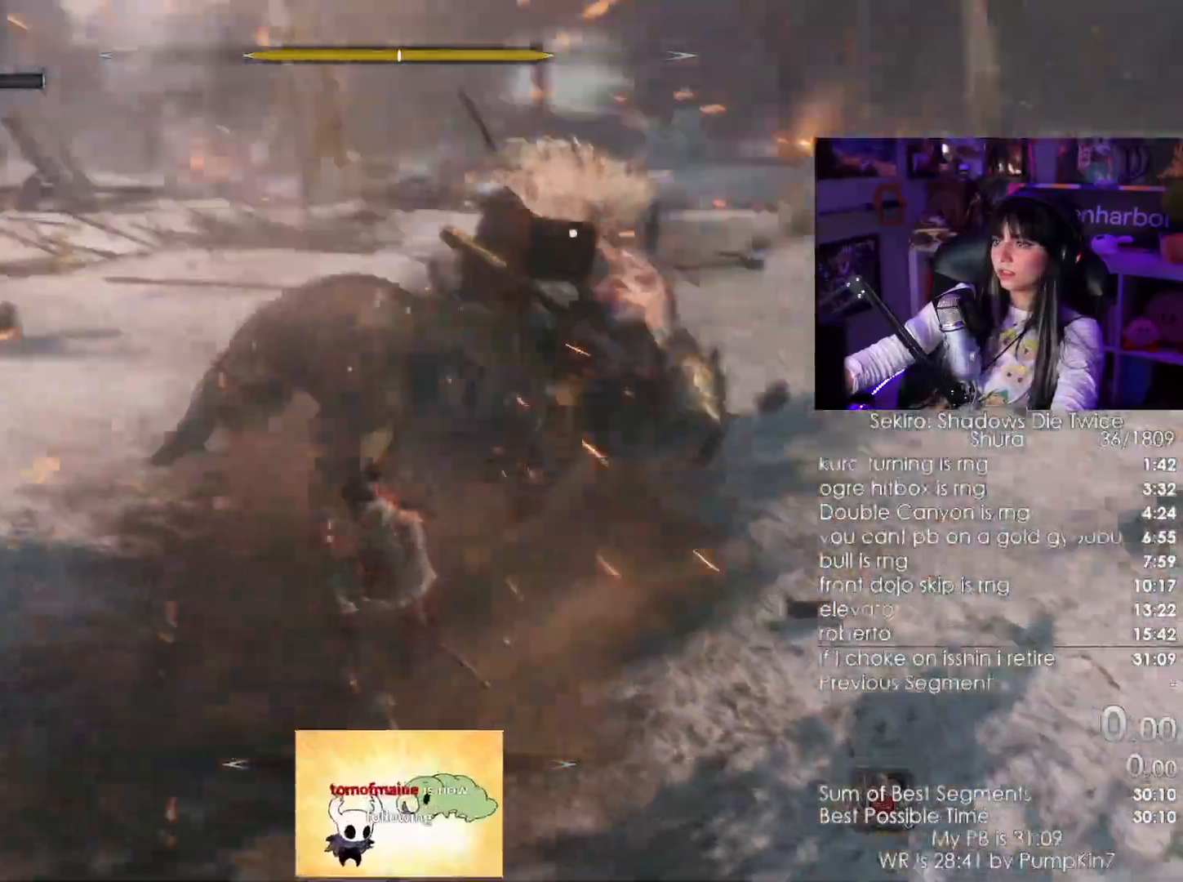
{"keys": ["d", "shift", "w"], "mouse": [], "events": []}
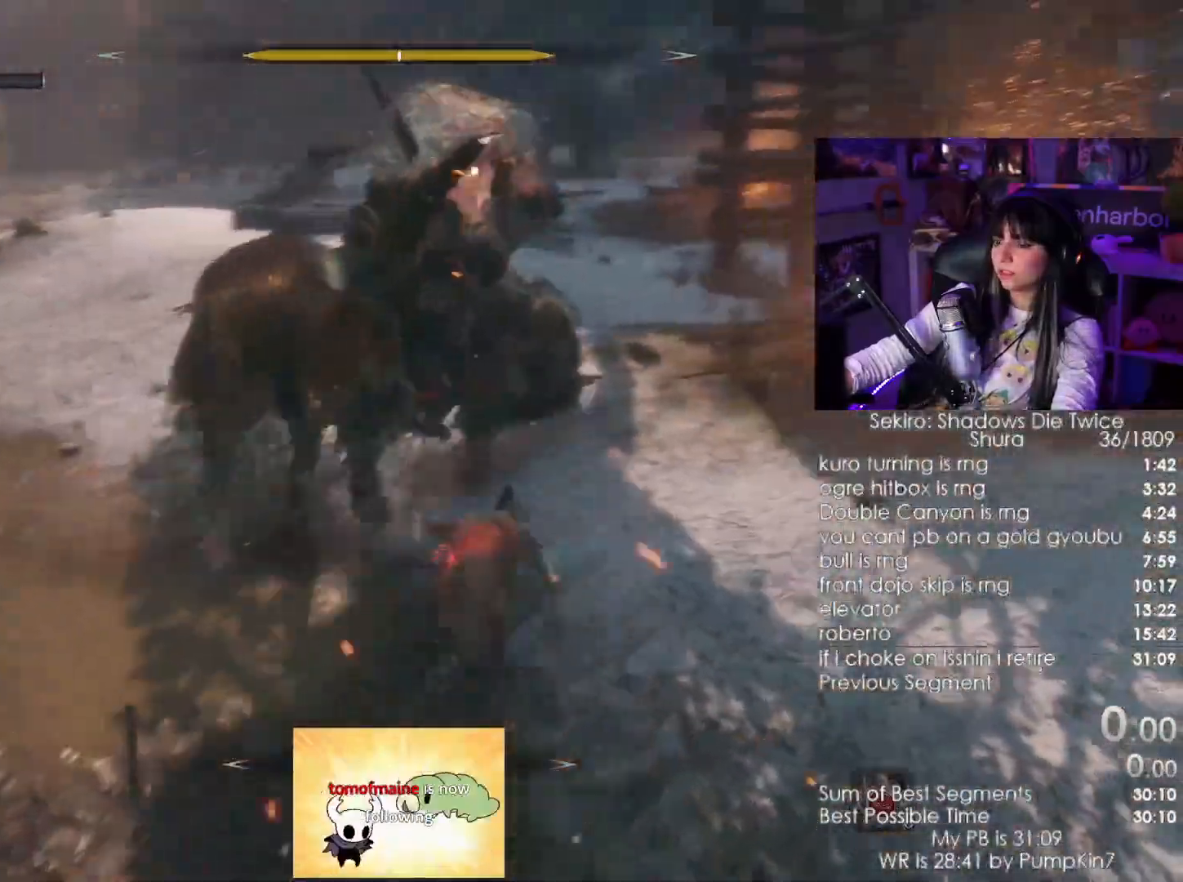
{"keys": ["d"], "mouse": [], "events": [[416, "shift", "up"], [416, "w", "up"]]}
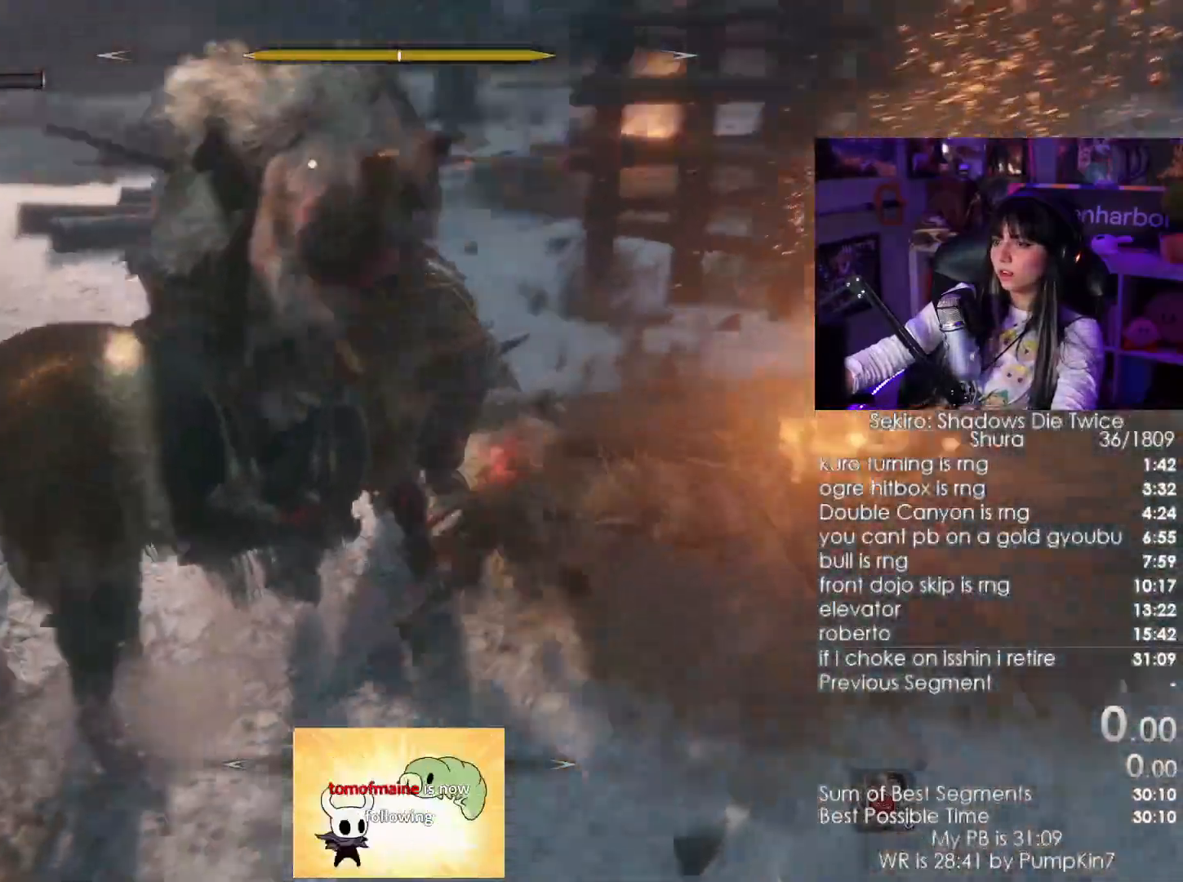
{"keys": ["d", "s"], "mouse": [], "events": [[250, "s", "down"]]}
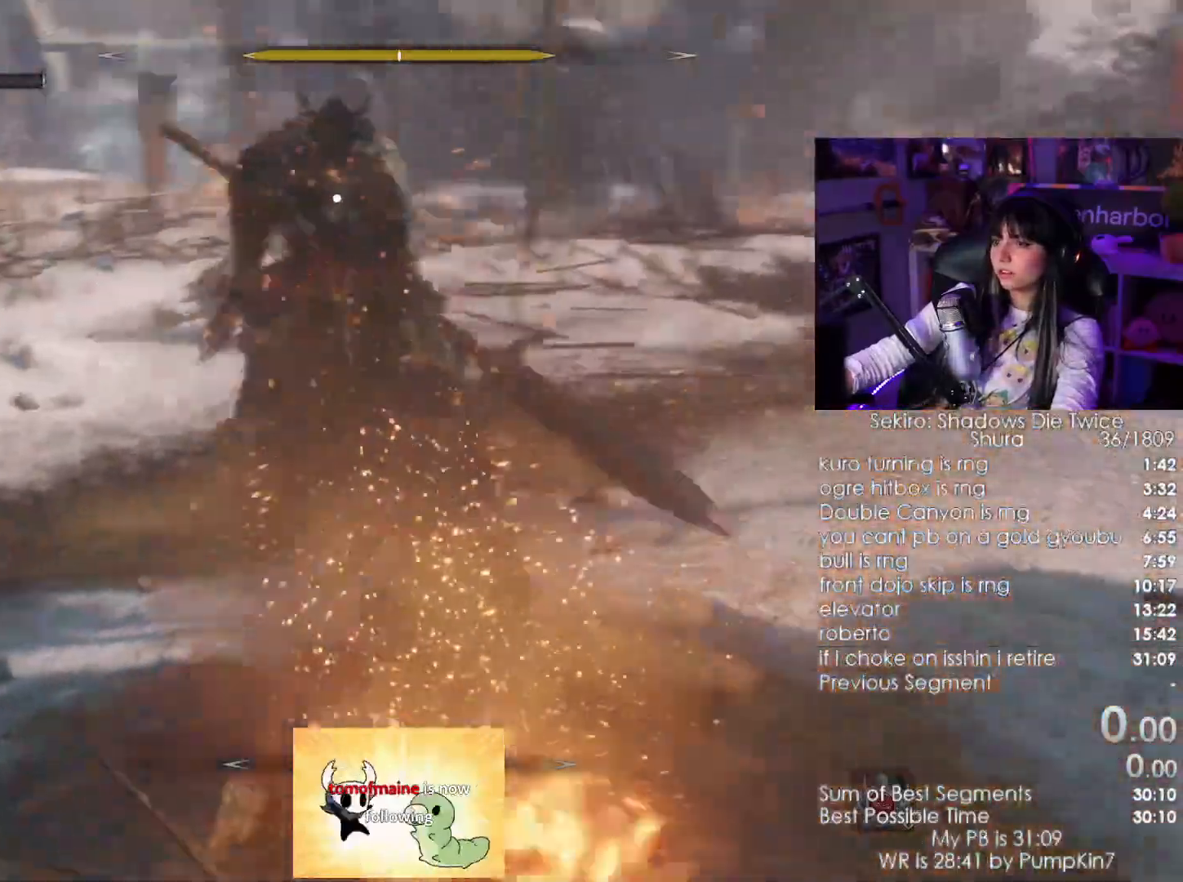
{"keys": ["s"], "mouse": [], "events": [[16, "d", "up"]]}
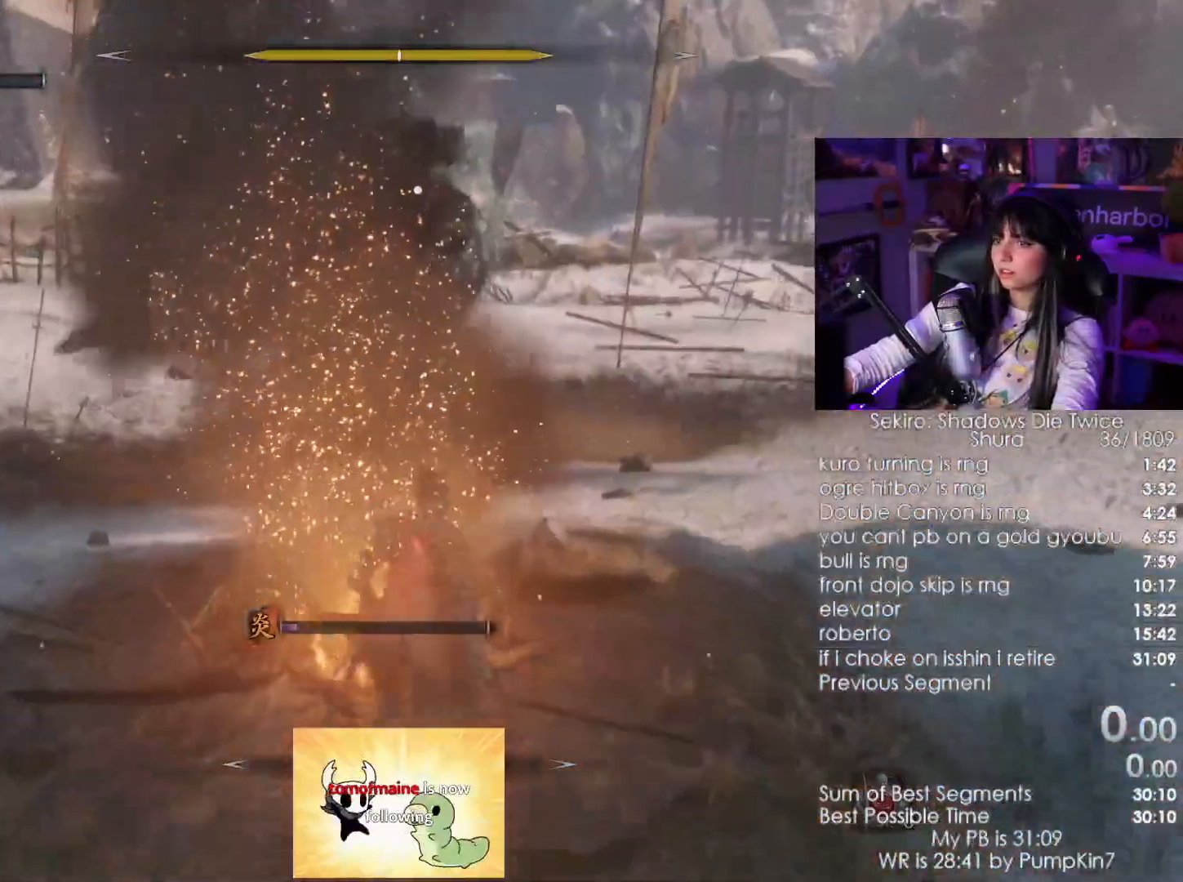
{"keys": ["a", "s"], "mouse": [], "events": [[283, "a", "down"]]}
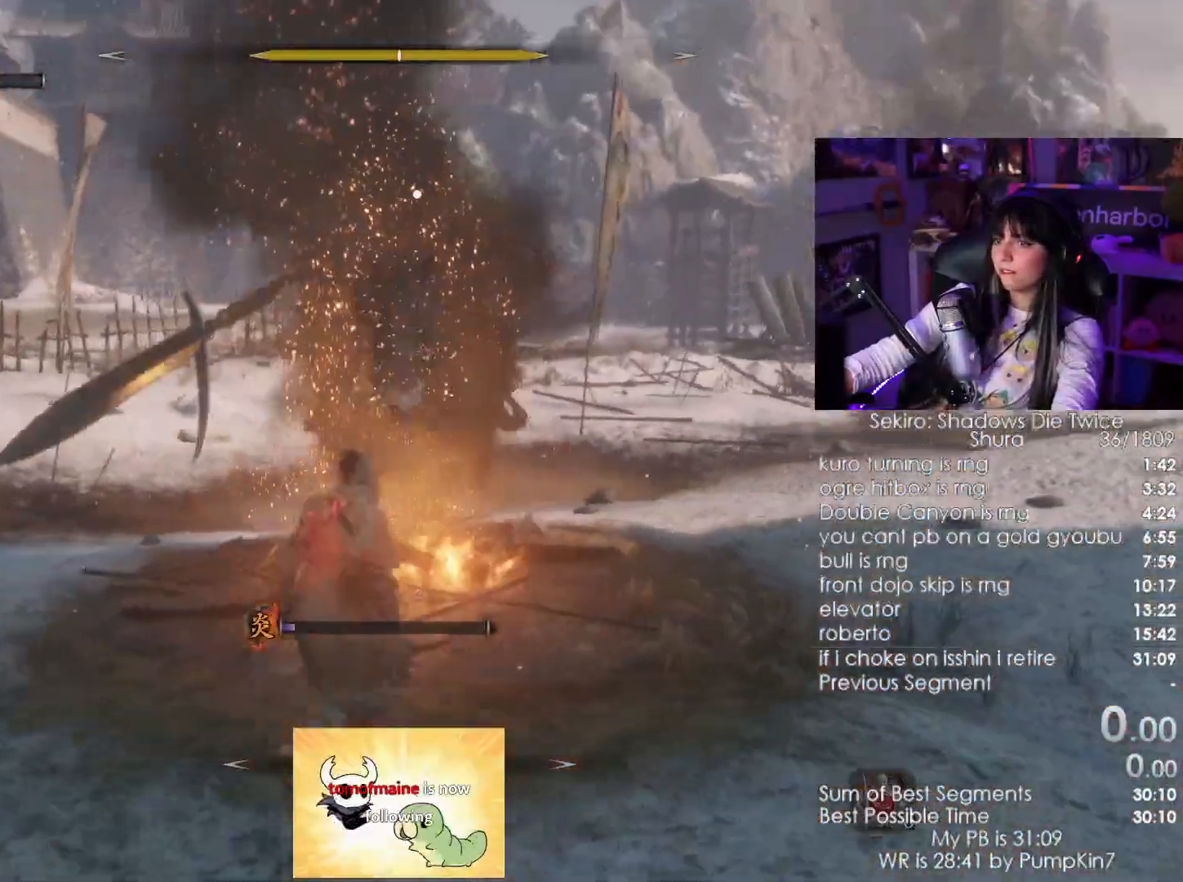
{"keys": ["a", "s"], "mouse": []}
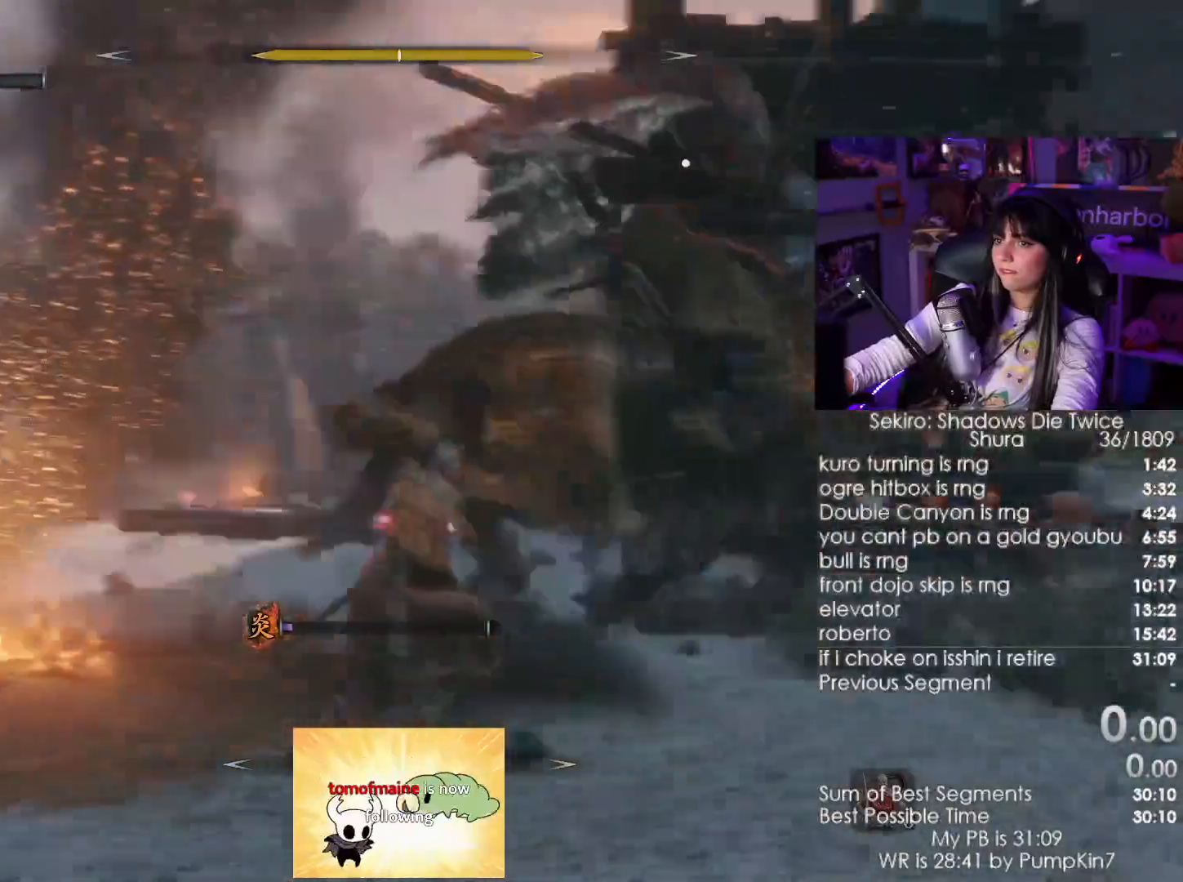
{"keys": [], "mouse": [], "events": [[66, "a", "up"], [100, "d", "down"], [216, "s", "up"], [500, "d", "up"]]}
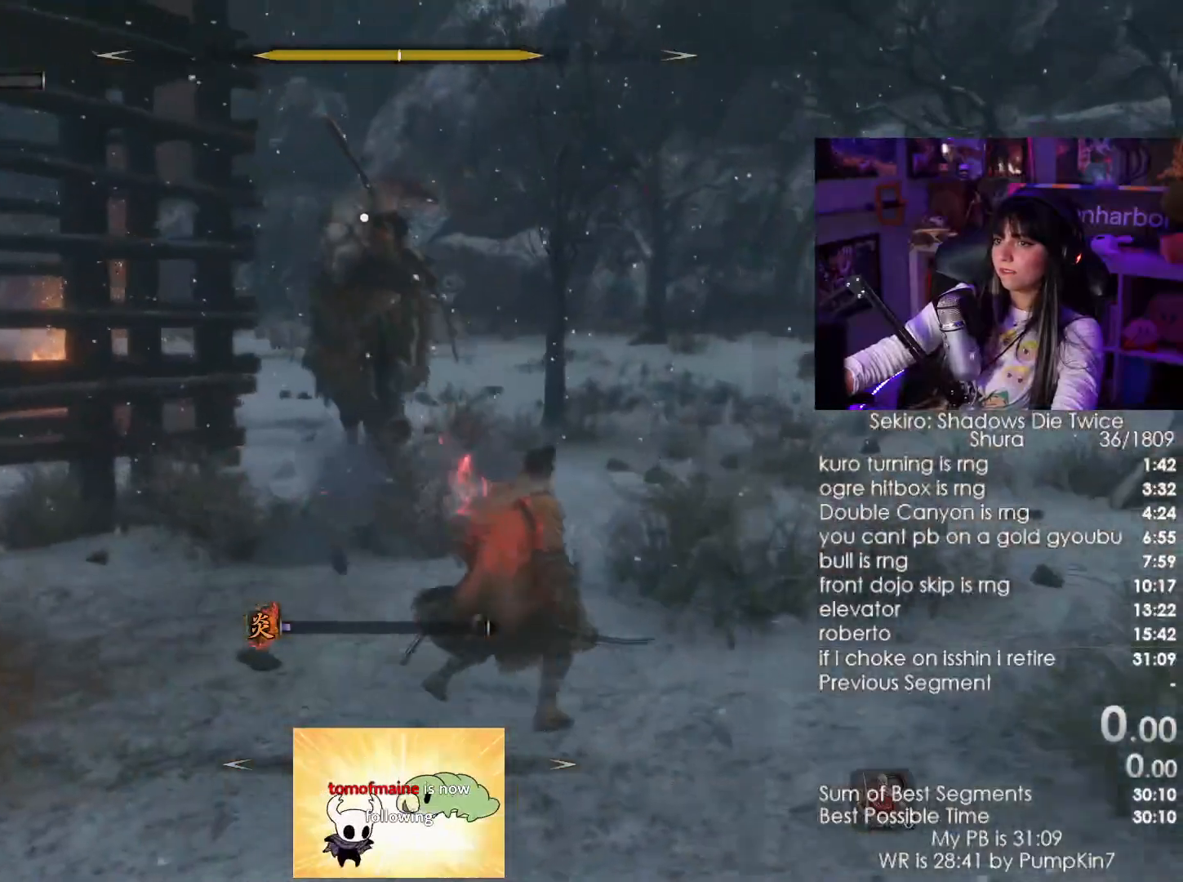
{"keys": [], "mouse": [], "events": [[133, "tab", "down"], [283, "tab", "up"]]}